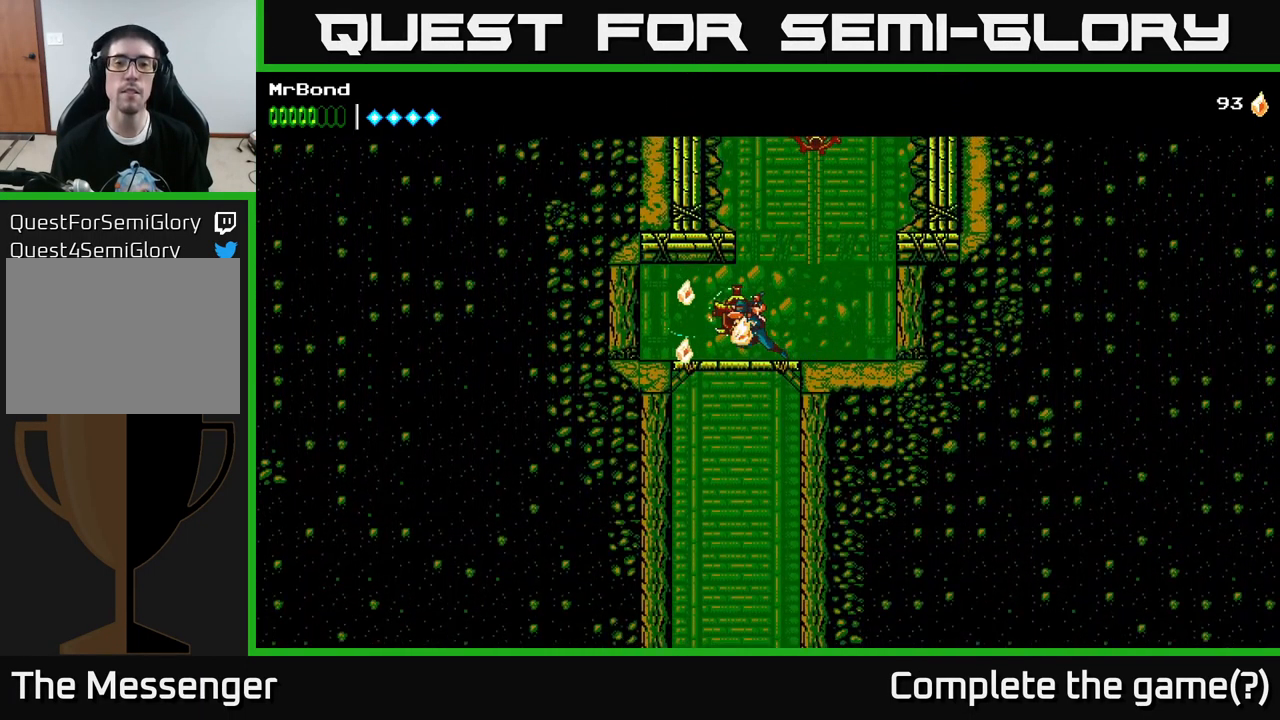
Gameplay with a controller (Xbox layout); each line is a JSON object with the inputs held at the frame after it. "events" lists button and stick changes between this image and that frame as [ms after this image, input, new state], when the widget could be followed in between.
{"buttons": [], "left_stick": "center", "right_stick": "center", "events": [[16, "DPAD_LEFT", "up"], [33, "DPAD_DOWN", "down"], [117, "A", "down"], [200, "A", "up"], [217, "DPAD_DOWN", "up"]]}
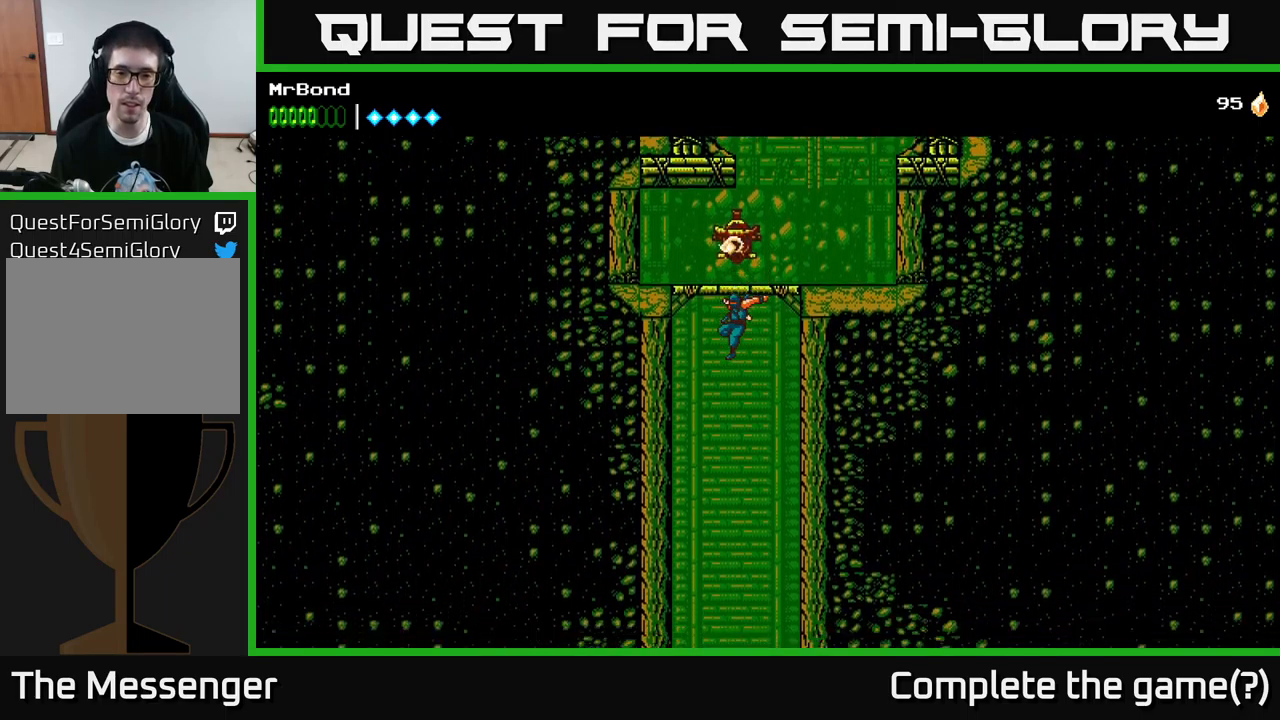
{"buttons": ["A"], "left_stick": "center", "right_stick": "center", "events": [[383, "A", "down"]]}
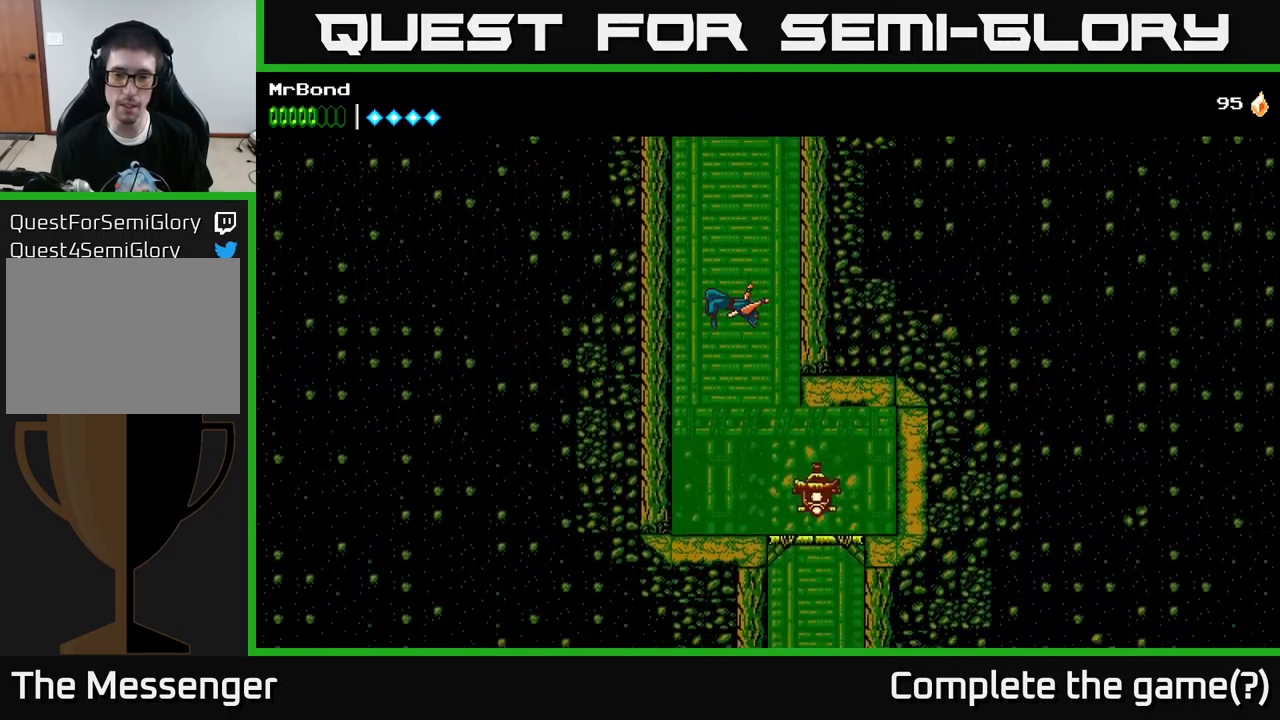
{"buttons": ["X", "DPAD_RIGHT"], "left_stick": "center", "right_stick": "center", "events": [[200, "A", "up"], [283, "DPAD_RIGHT", "down"], [417, "X", "down"]]}
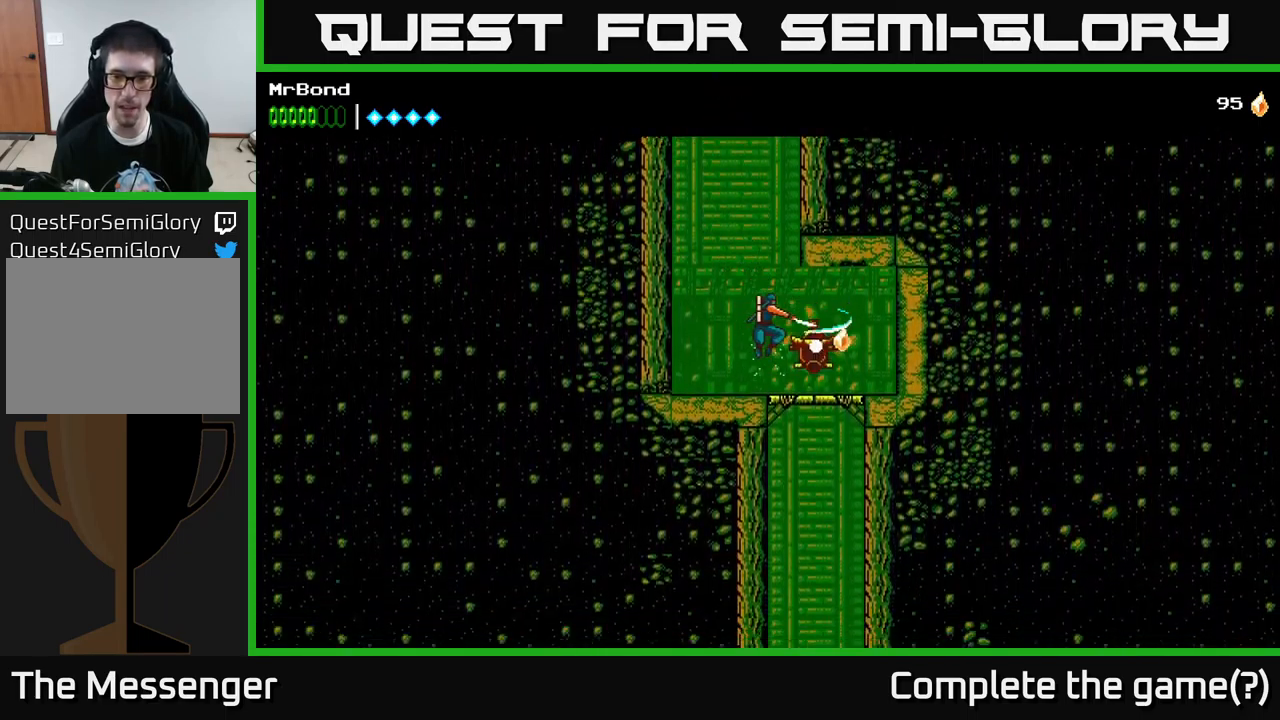
{"buttons": [], "left_stick": "center", "right_stick": "center", "events": [[50, "X", "up"], [167, "DPAD_DOWN", "down"], [200, "DPAD_RIGHT", "up"], [217, "A", "down"], [300, "A", "up"], [333, "DPAD_DOWN", "up"]]}
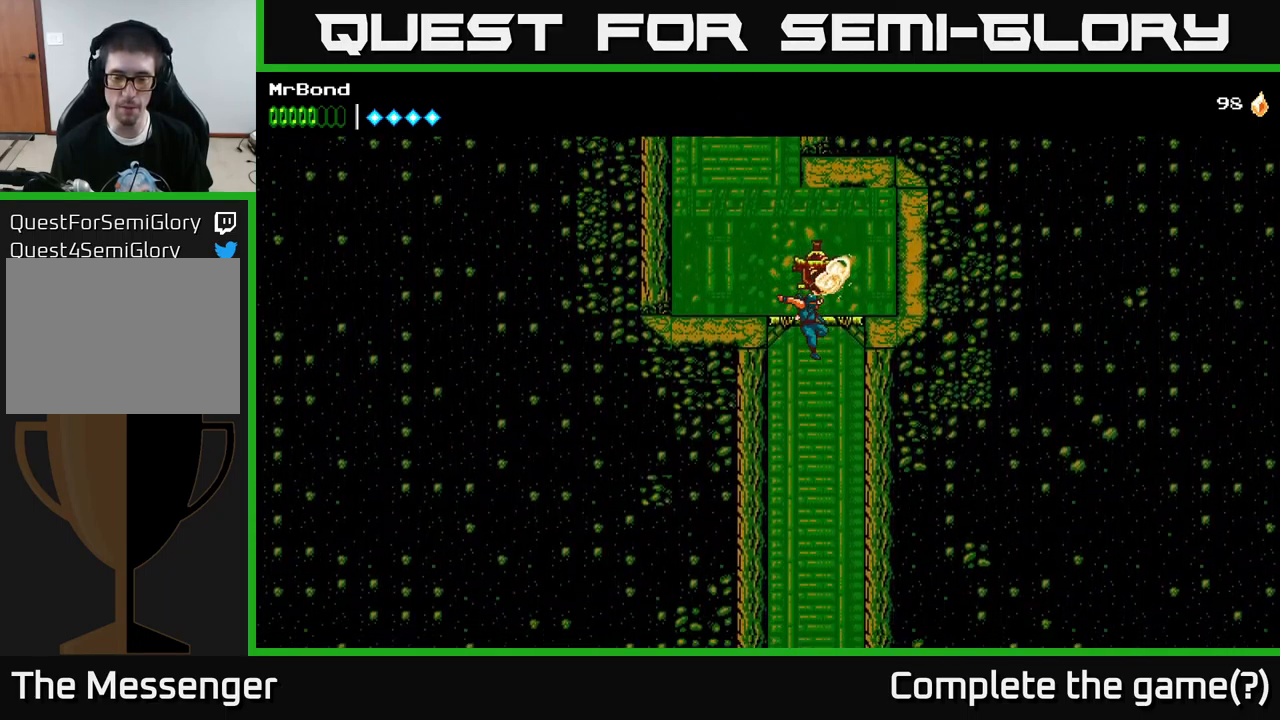
{"buttons": ["A"], "left_stick": "center", "right_stick": "center", "events": [[483, "A", "down"]]}
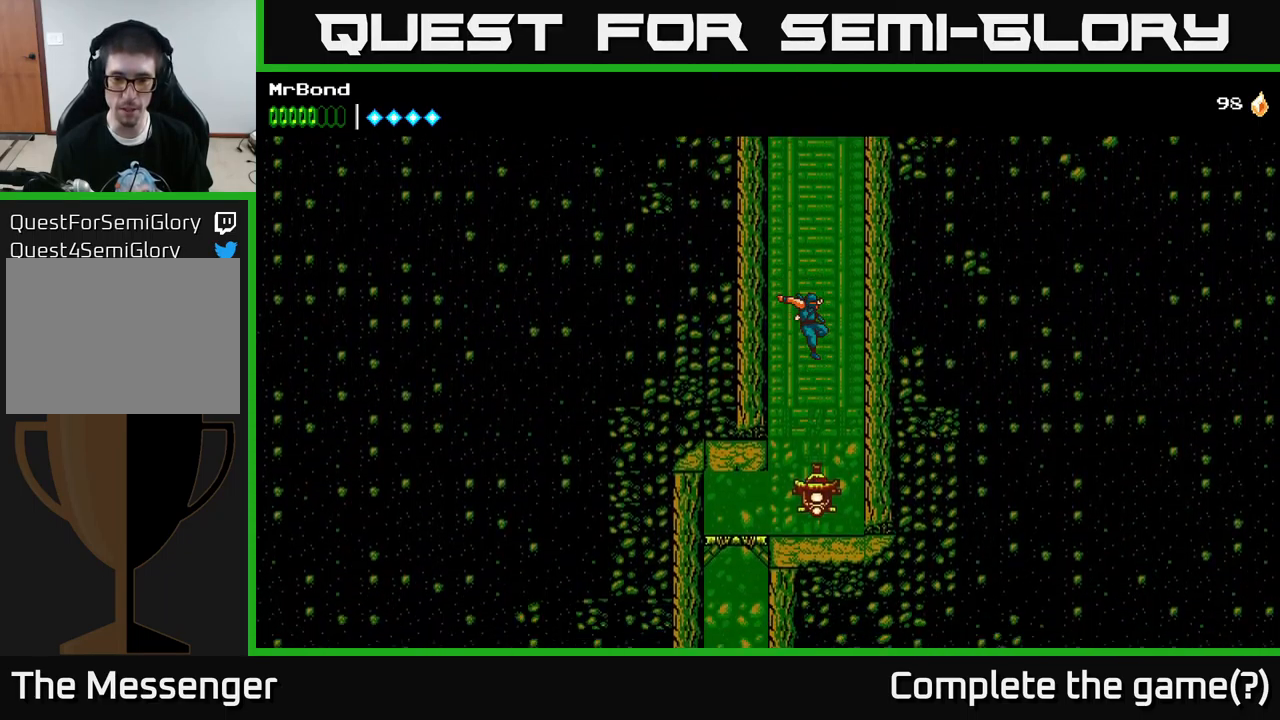
{"buttons": [], "left_stick": "center", "right_stick": "center", "events": [[250, "A", "up"], [317, "X", "down"], [450, "X", "up"]]}
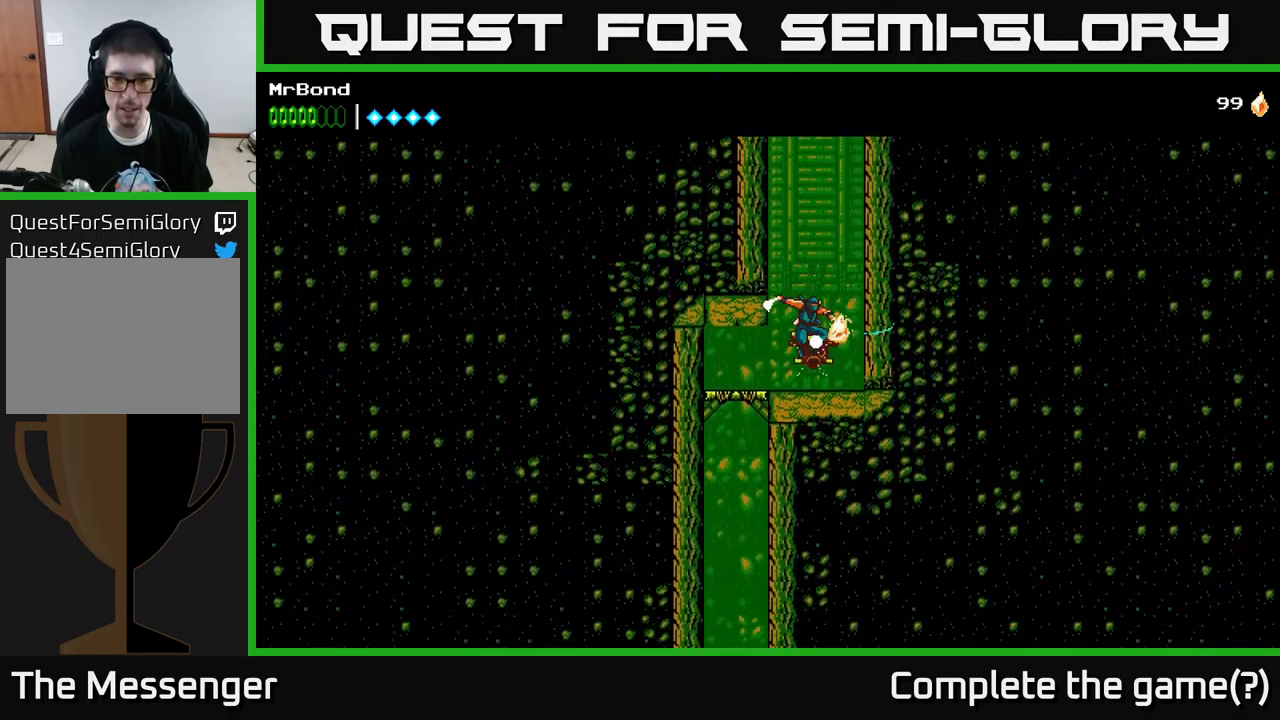
{"buttons": ["DPAD_LEFT"], "left_stick": "center", "right_stick": "center", "events": [[133, "X", "down"], [233, "DPAD_LEFT", "down"], [267, "X", "up"]]}
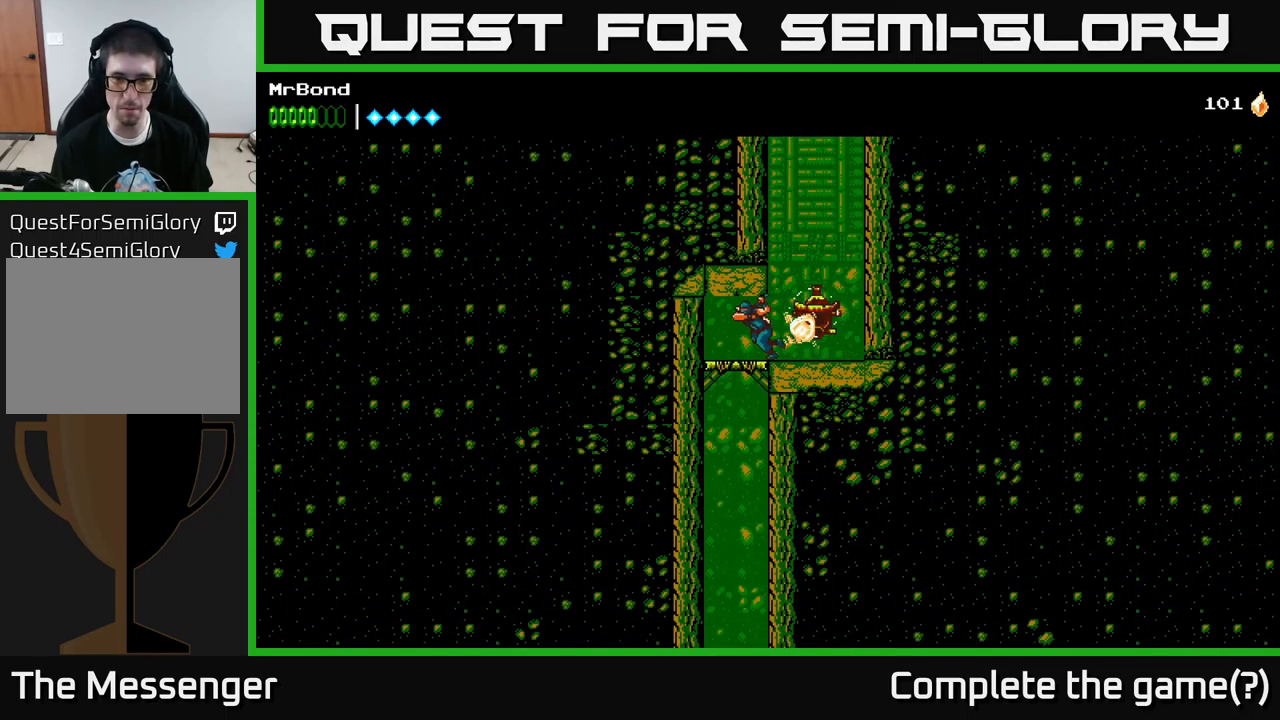
{"buttons": [], "left_stick": "center", "right_stick": "center", "events": [[50, "DPAD_DOWN", "down"], [83, "DPAD_LEFT", "up"], [100, "A", "down"], [217, "A", "up"], [217, "DPAD_DOWN", "up"]]}
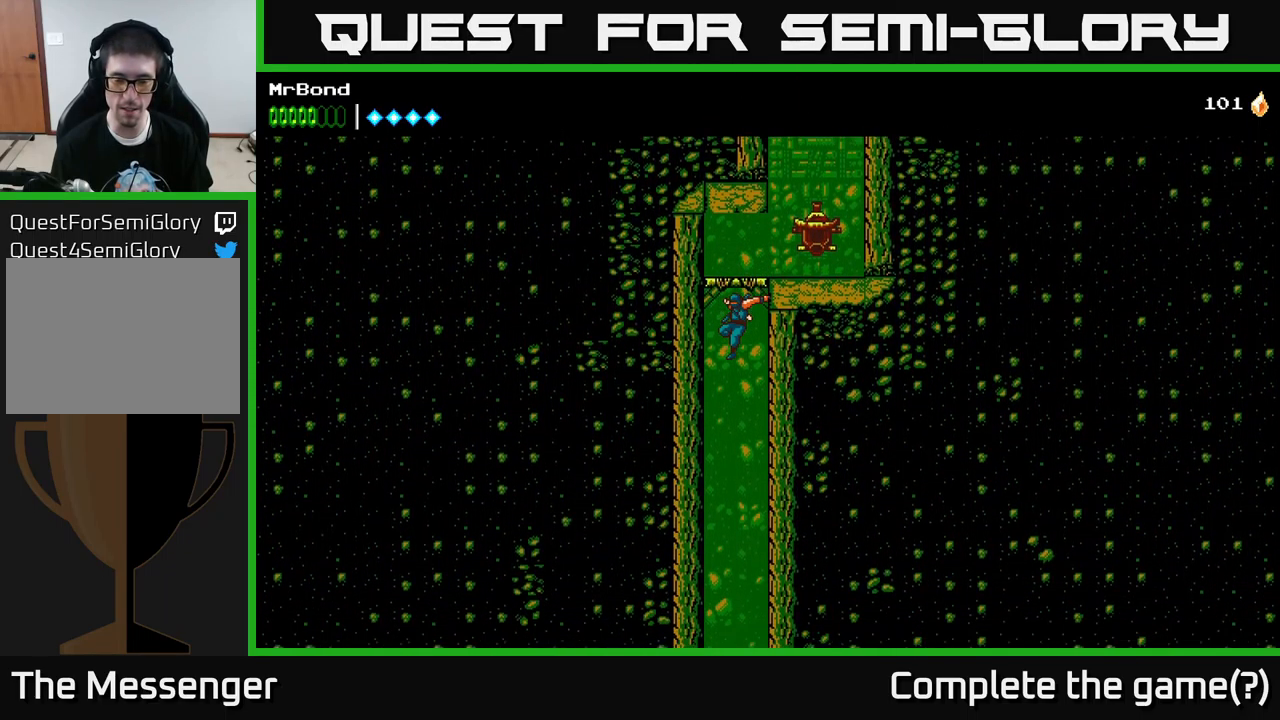
{"buttons": [], "left_stick": "center", "right_stick": "center", "events": []}
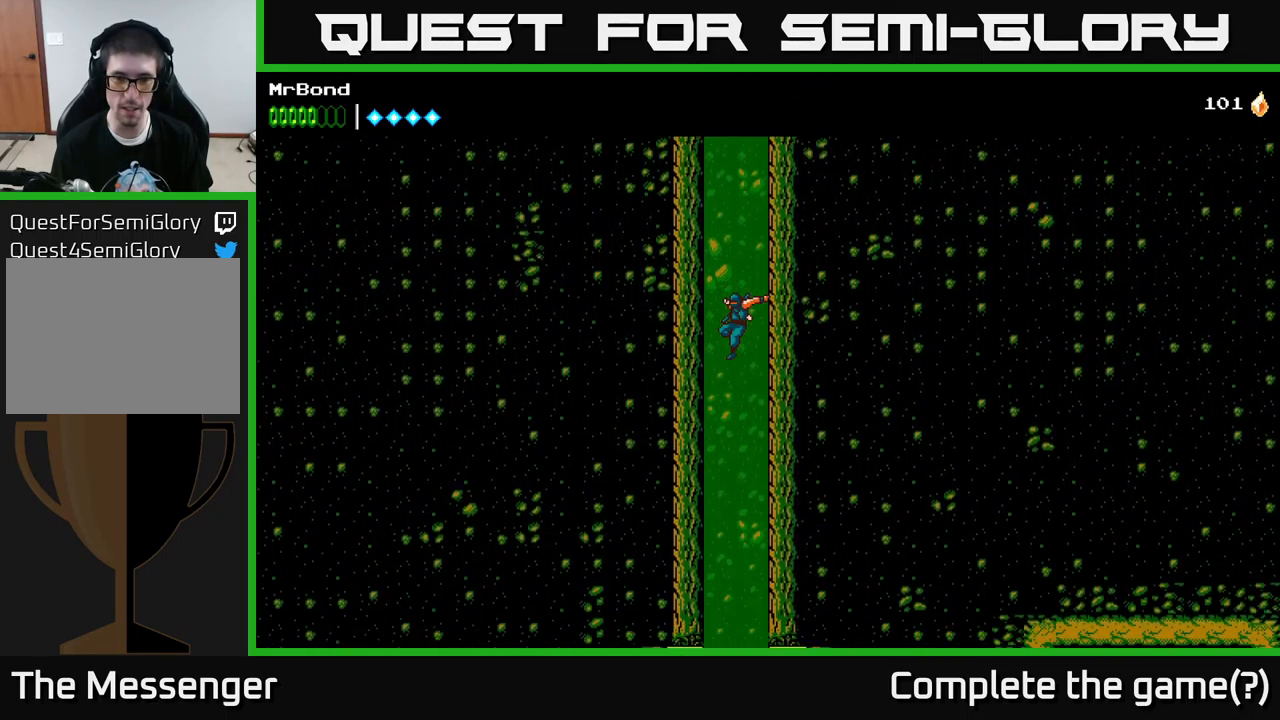
{"buttons": ["A"], "left_stick": "center", "right_stick": "center", "events": [[150, "A", "down"]]}
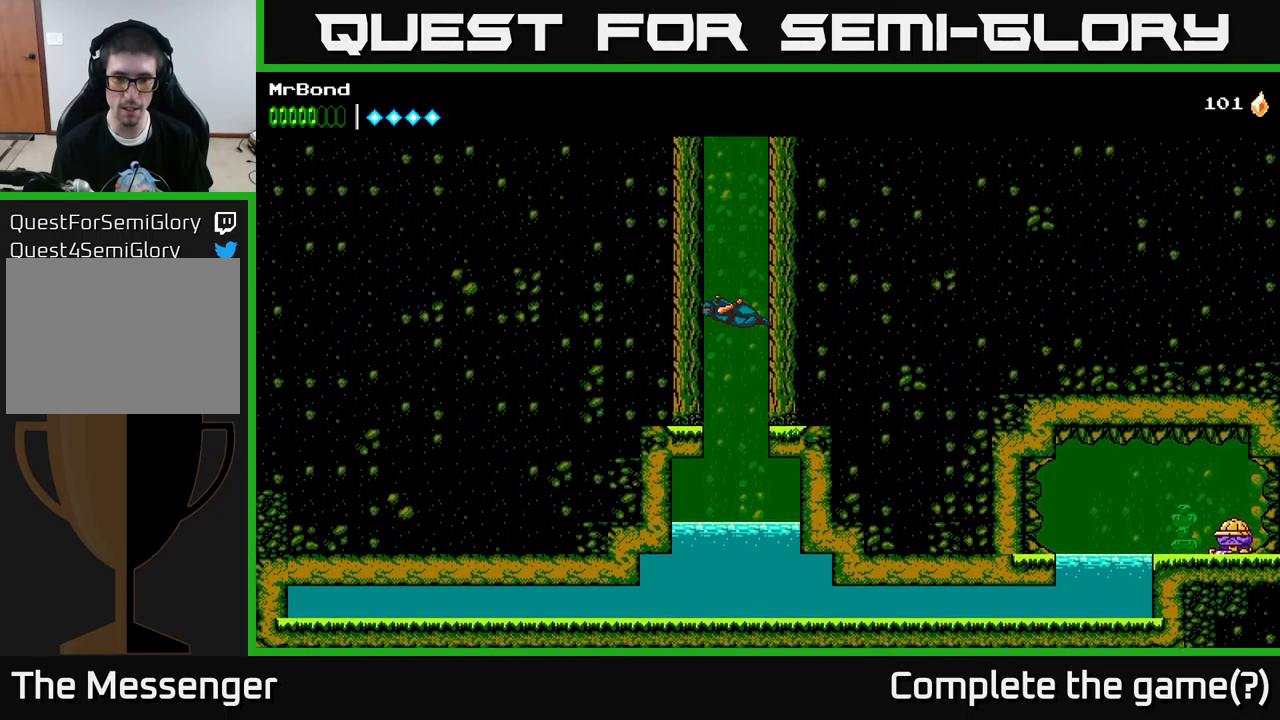
{"buttons": [], "left_stick": "center", "right_stick": "center", "events": [[400, "A", "up"]]}
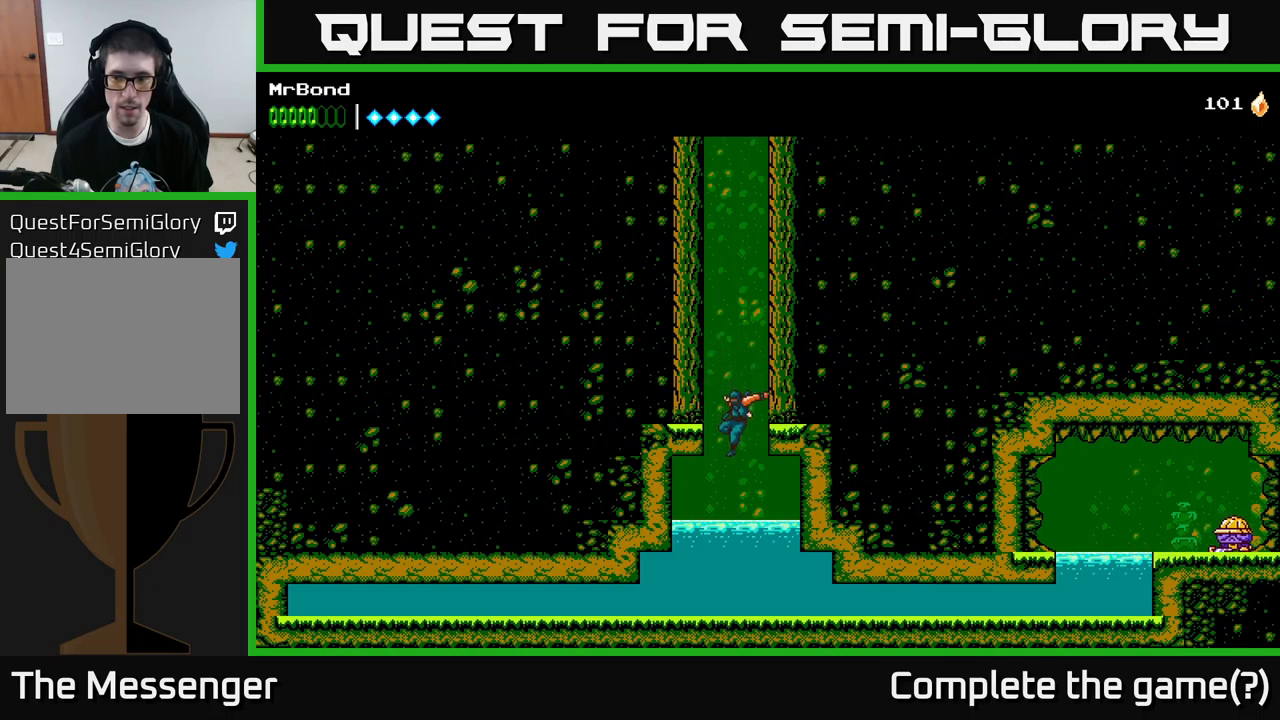
{"buttons": ["DPAD_DOWN", "DPAD_RIGHT"], "left_stick": "center", "right_stick": "center", "events": [[17, "DPAD_DOWN", "down"], [234, "DPAD_RIGHT", "down"]]}
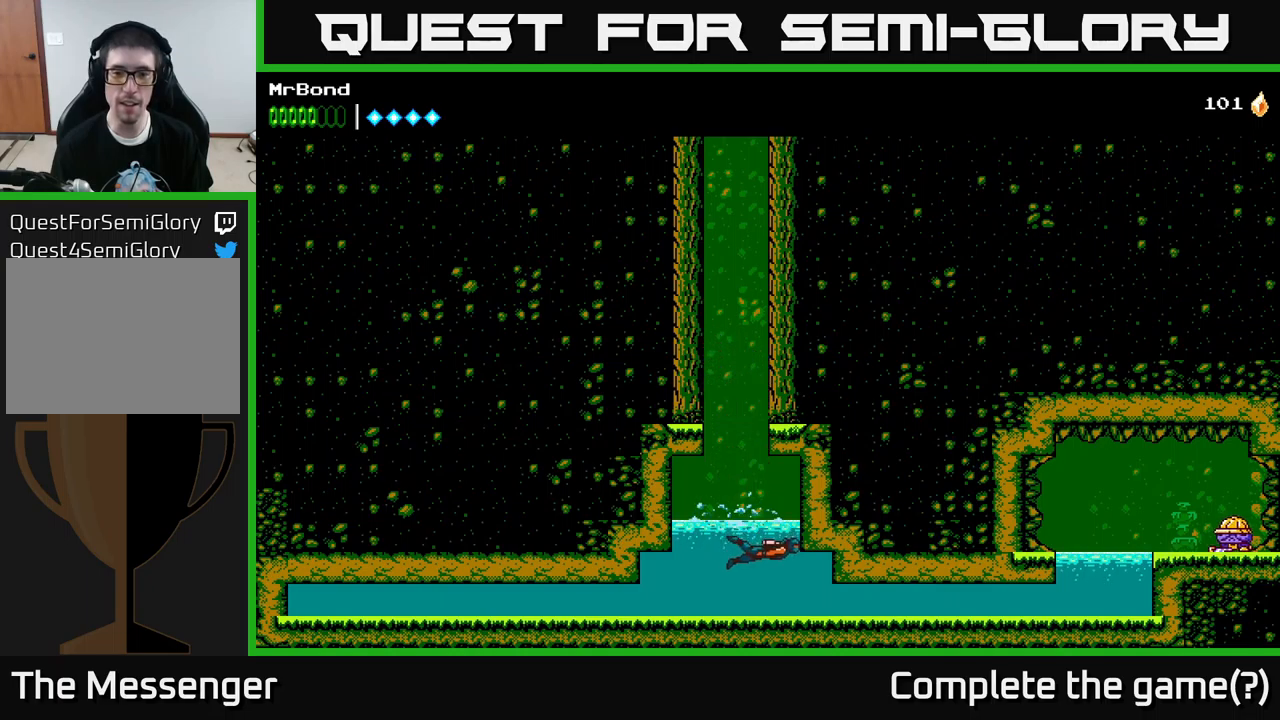
{"buttons": ["DPAD_RIGHT"], "left_stick": "center", "right_stick": "center", "events": [[317, "X", "down"], [350, "DPAD_DOWN", "up"], [500, "X", "up"]]}
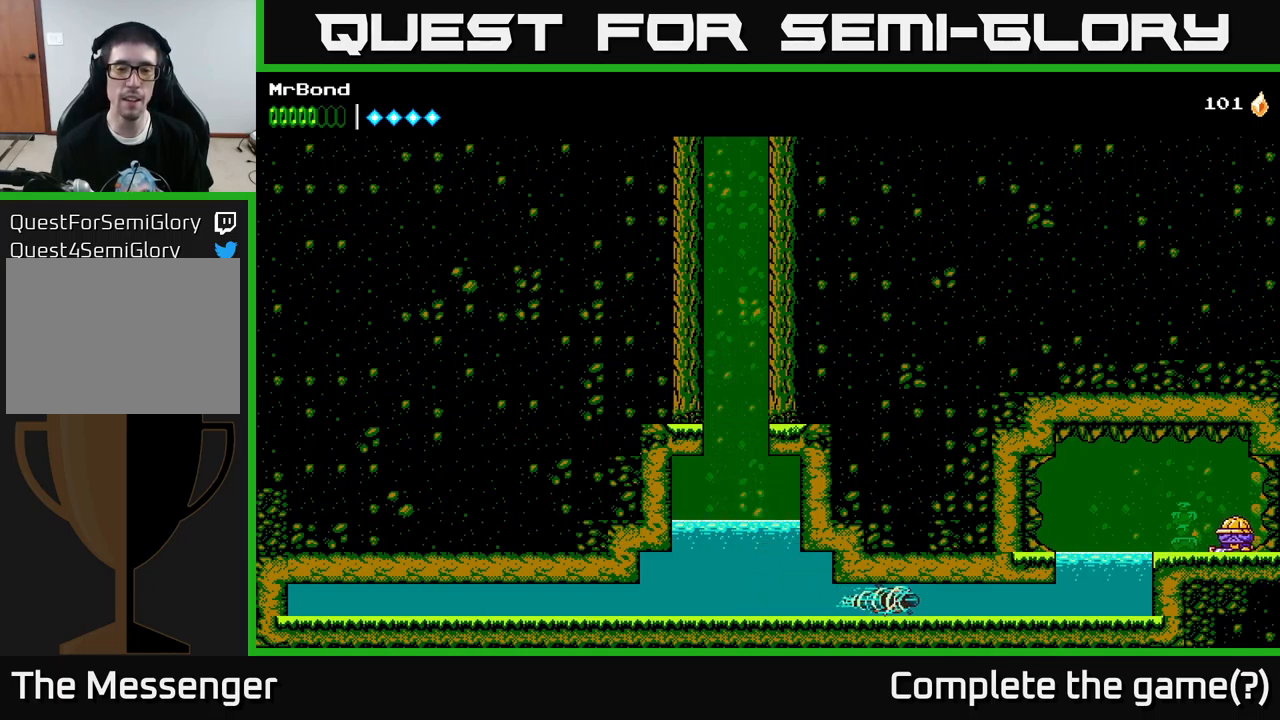
{"buttons": [], "left_stick": "center", "right_stick": "center", "events": [[100, "X", "down"], [250, "X", "up"], [434, "DPAD_RIGHT", "up"]]}
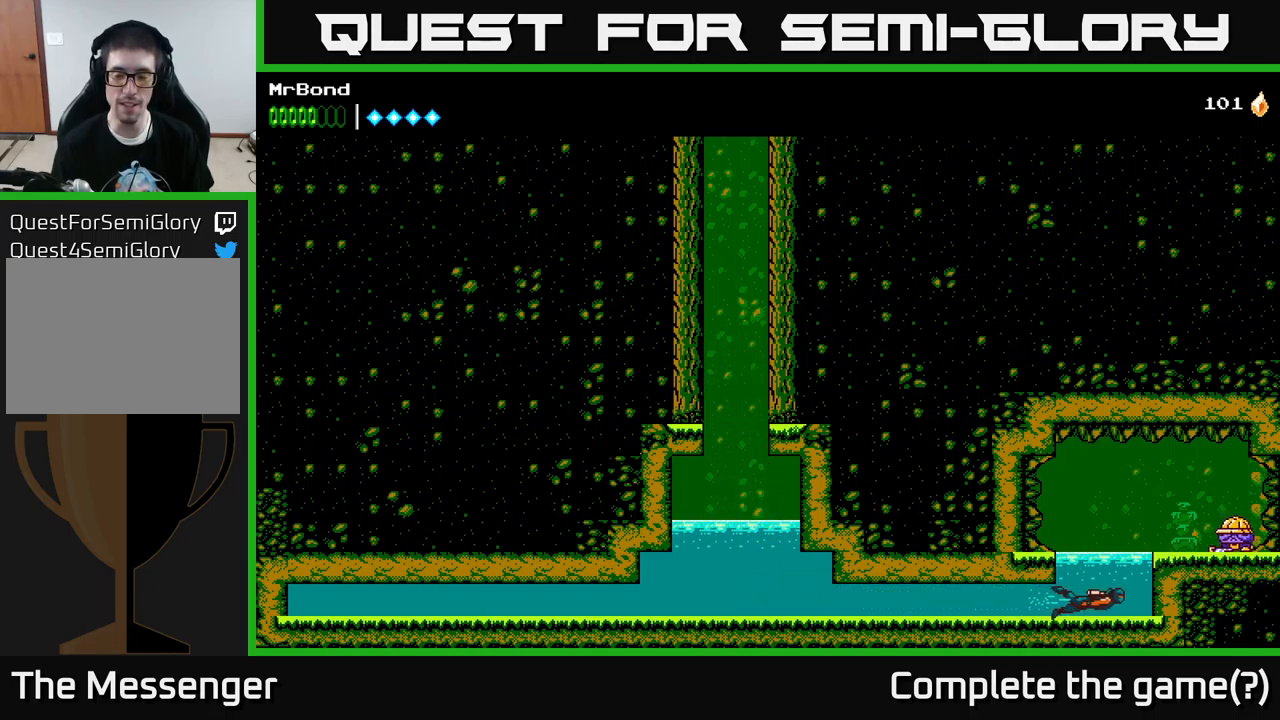
{"buttons": ["A"], "left_stick": "center", "right_stick": "center", "events": [[150, "DPAD_UP", "down"], [317, "A", "down"], [450, "A", "up"], [467, "DPAD_UP", "up"], [500, "A", "down"]]}
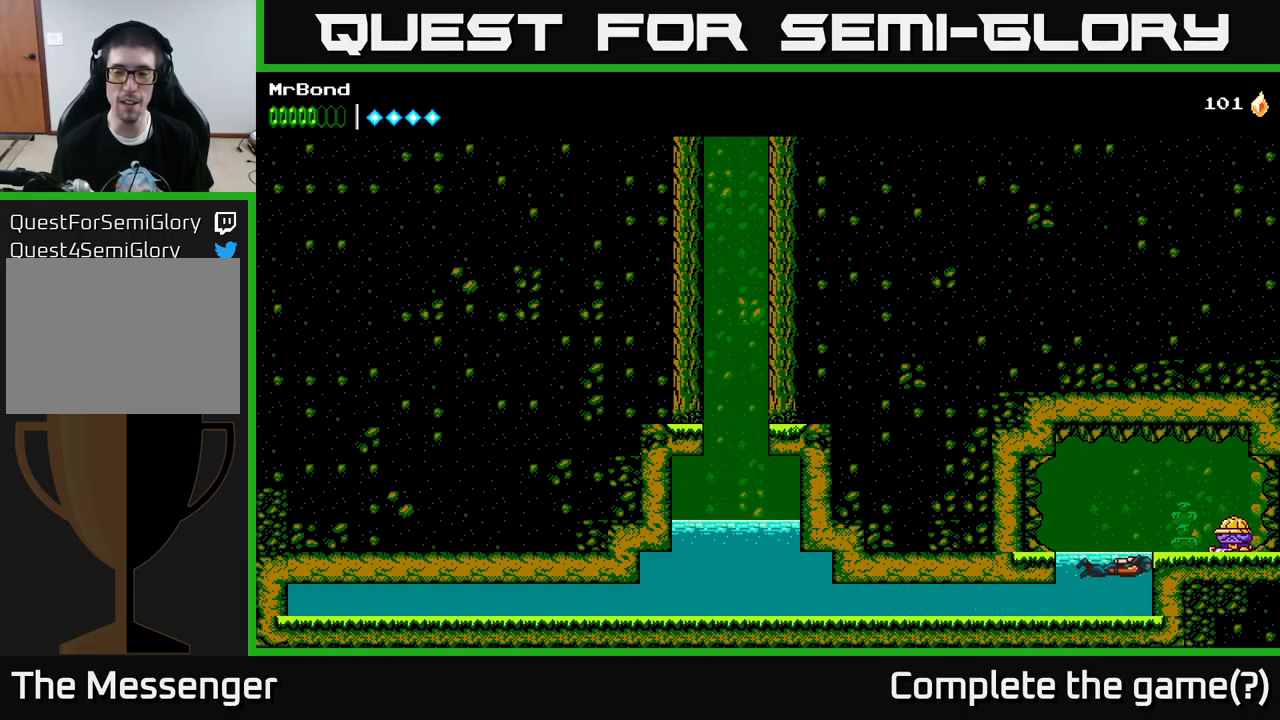
{"buttons": ["DPAD_RIGHT"], "left_stick": "center", "right_stick": "center", "events": [[200, "A", "up"], [200, "DPAD_RIGHT", "down"], [317, "DPAD_RIGHT", "up"], [500, "DPAD_RIGHT", "down"]]}
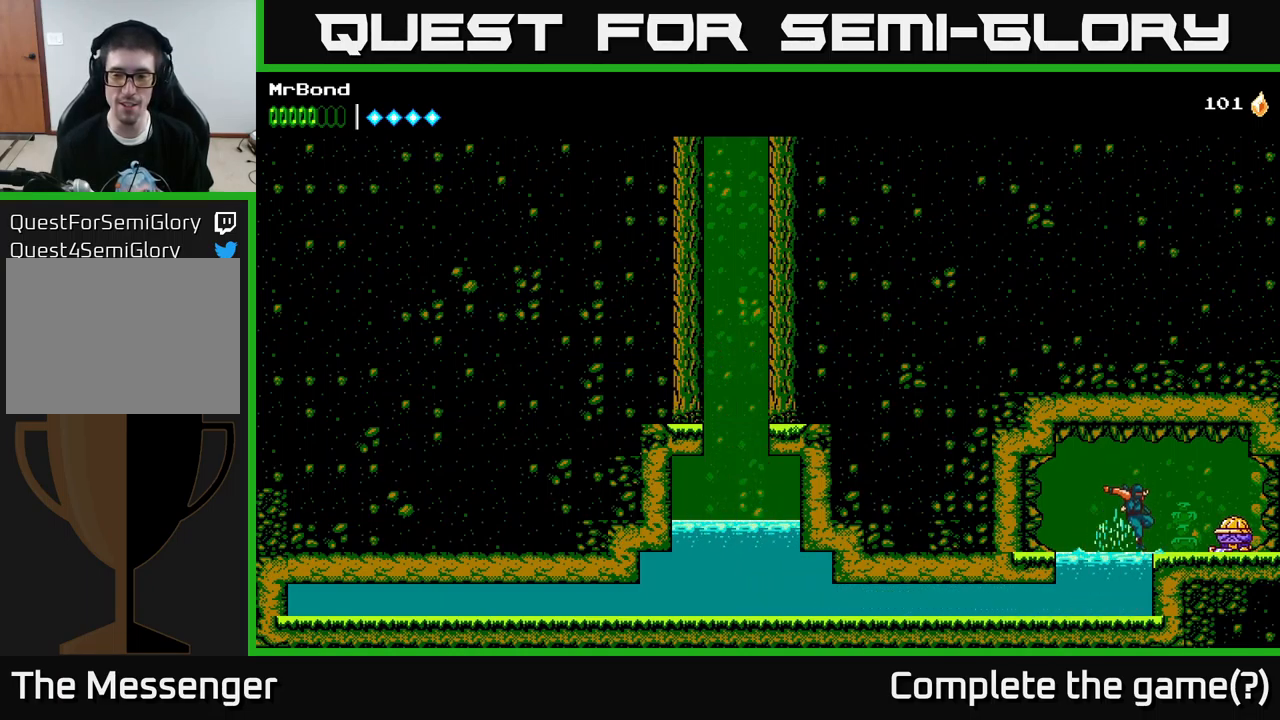
{"buttons": ["A", "DPAD_RIGHT"], "left_stick": "center", "right_stick": "center", "events": [[250, "DPAD_RIGHT", "up"], [334, "A", "down"], [417, "DPAD_RIGHT", "down"]]}
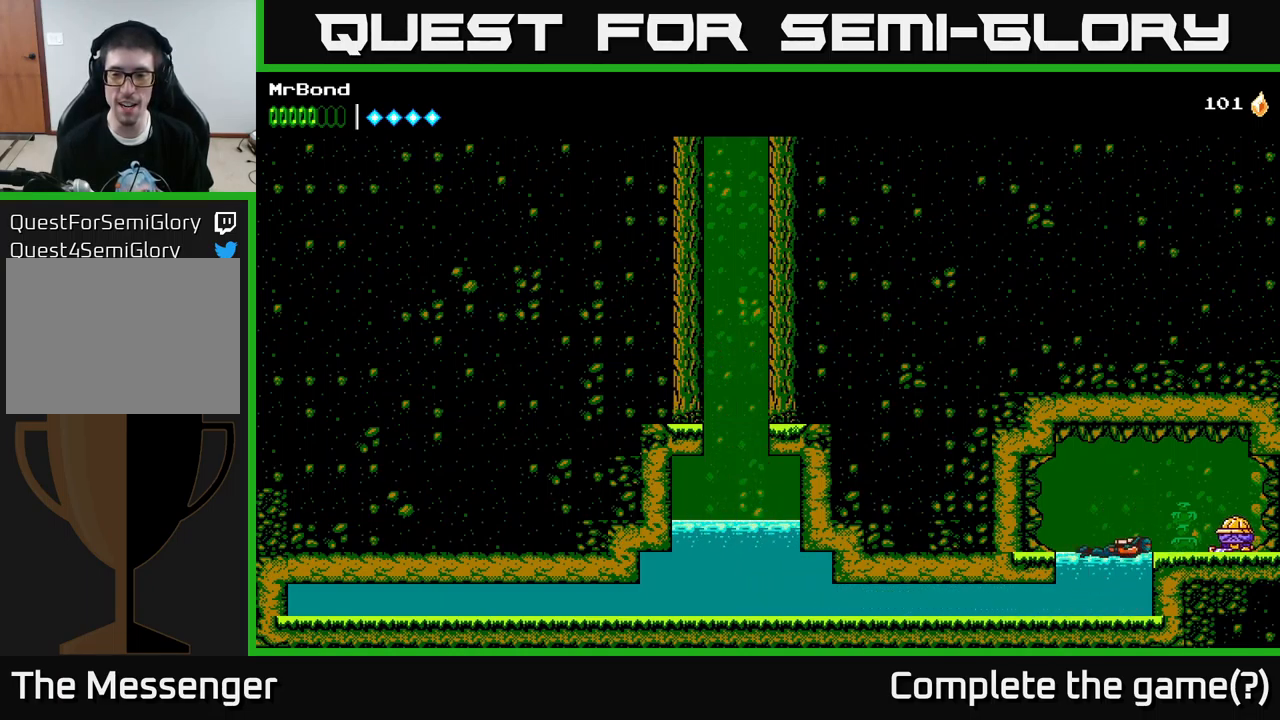
{"buttons": [], "left_stick": "center", "right_stick": "center", "events": [[50, "A", "up"], [384, "DPAD_RIGHT", "up"]]}
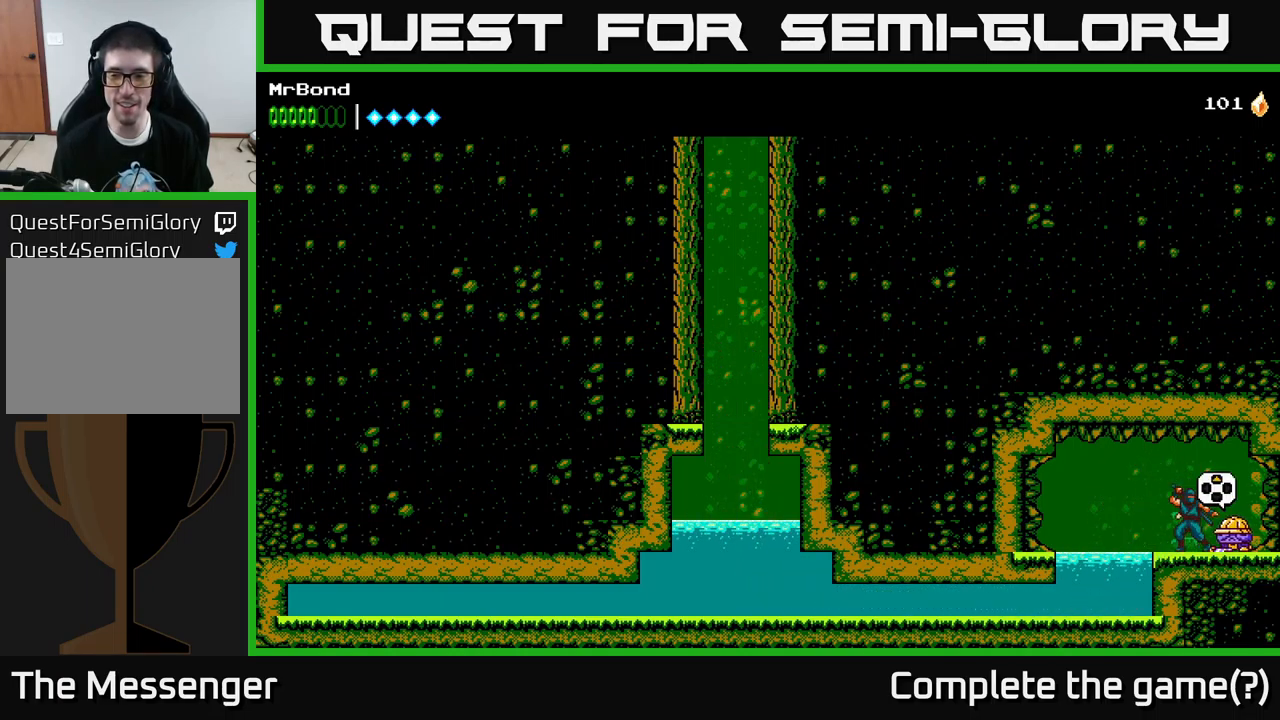
{"buttons": ["DPAD_UP"], "left_stick": "center", "right_stick": "center", "events": [[334, "Y", "down"], [400, "Y", "up"], [434, "DPAD_UP", "down"]]}
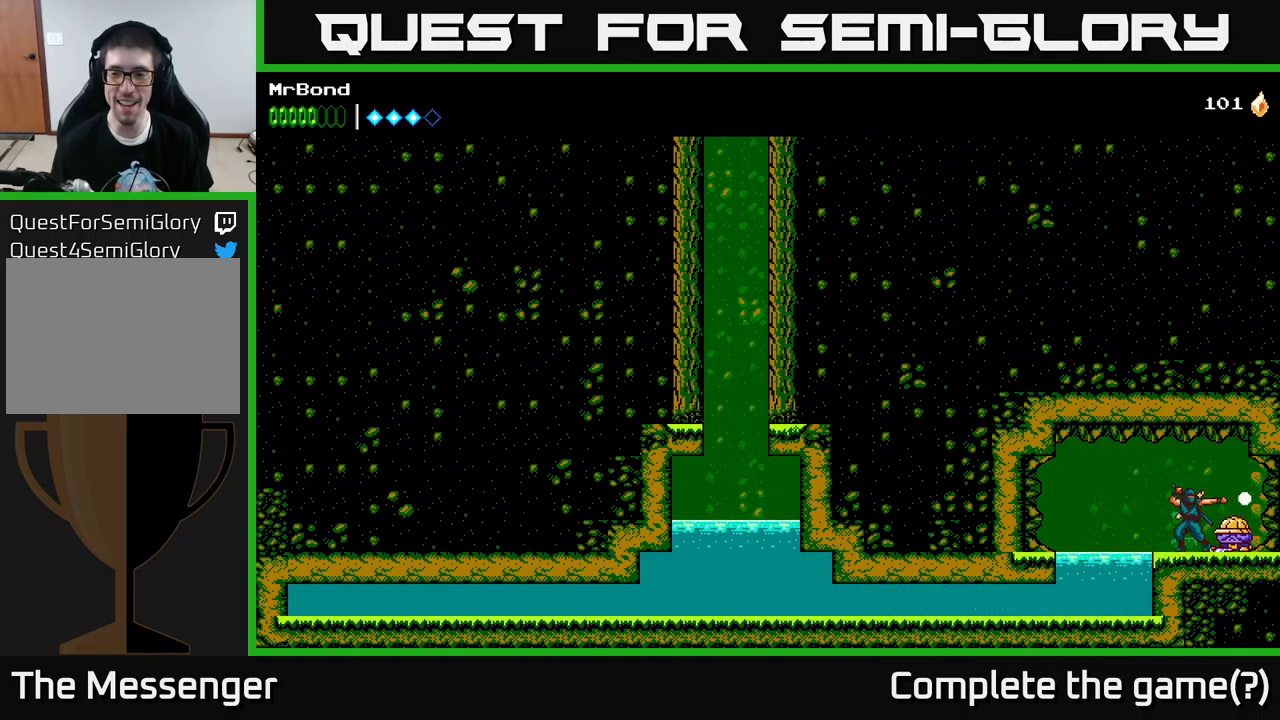
{"buttons": ["DPAD_UP"], "left_stick": "center", "right_stick": "center", "events": [[67, "DPAD_UP", "up"], [417, "DPAD_UP", "down"]]}
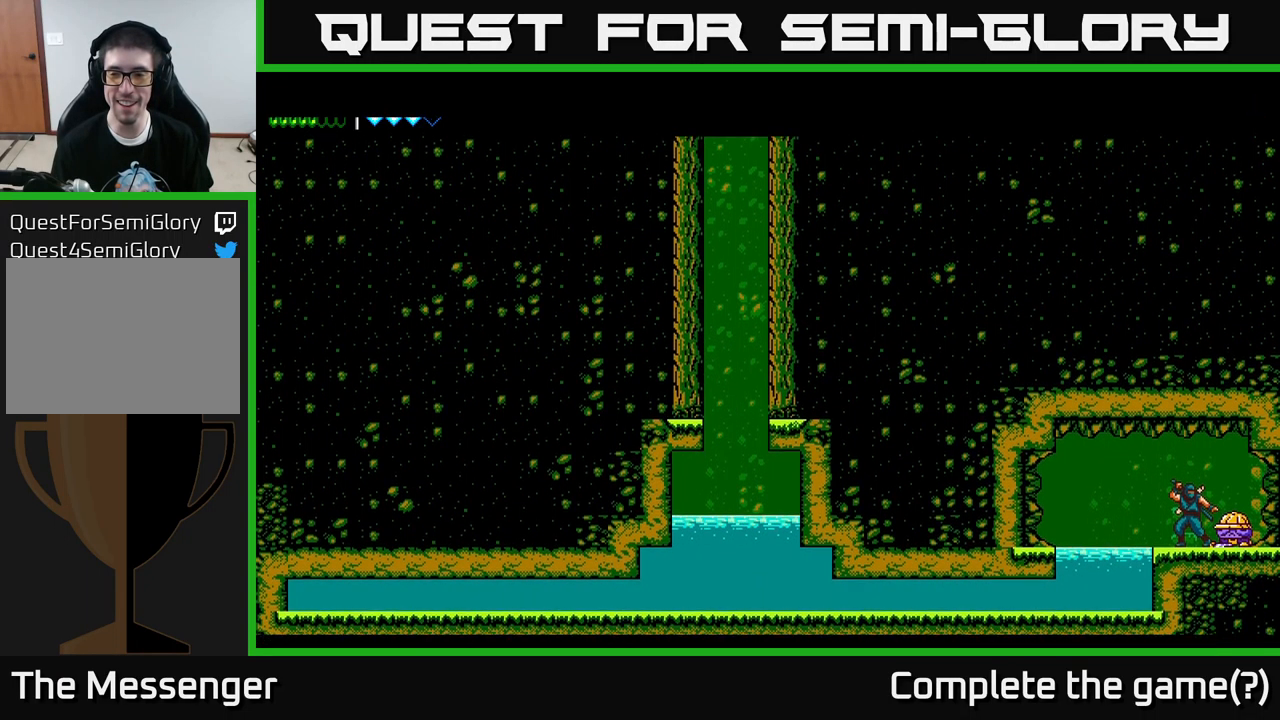
{"buttons": [], "left_stick": "center", "right_stick": "center", "events": [[67, "DPAD_UP", "up"]]}
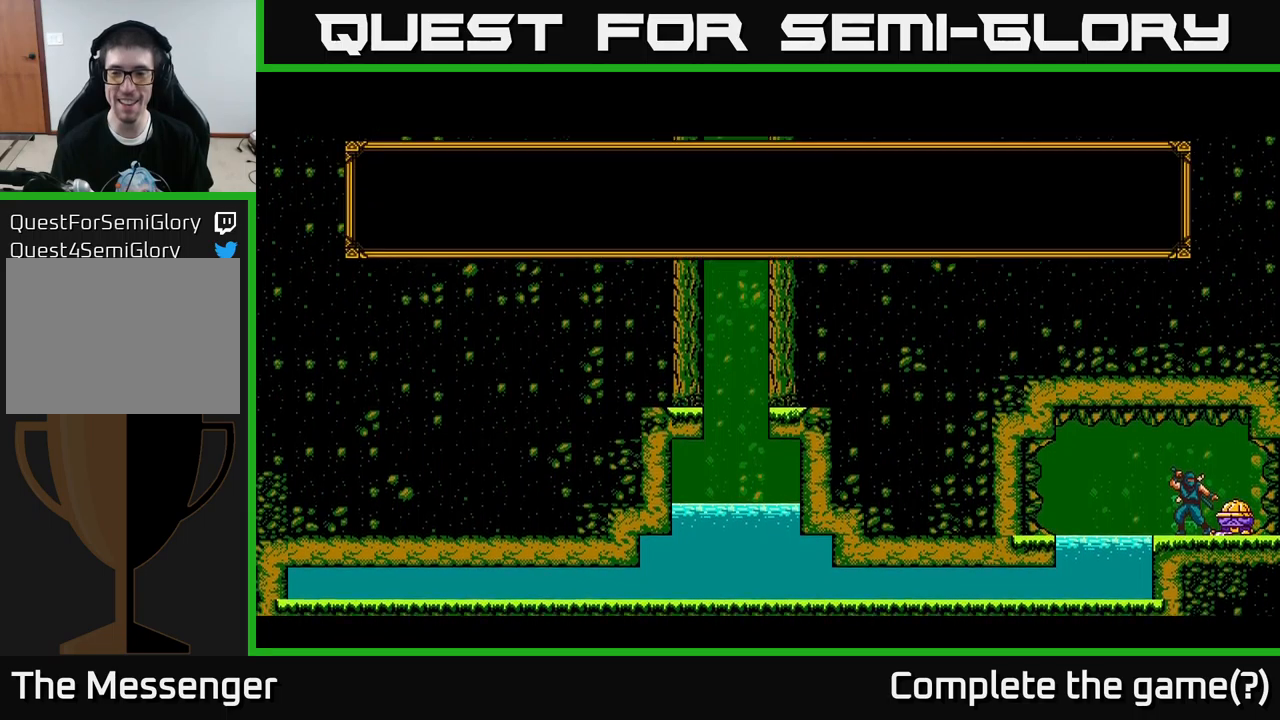
{"buttons": [], "left_stick": "center", "right_stick": "center", "events": []}
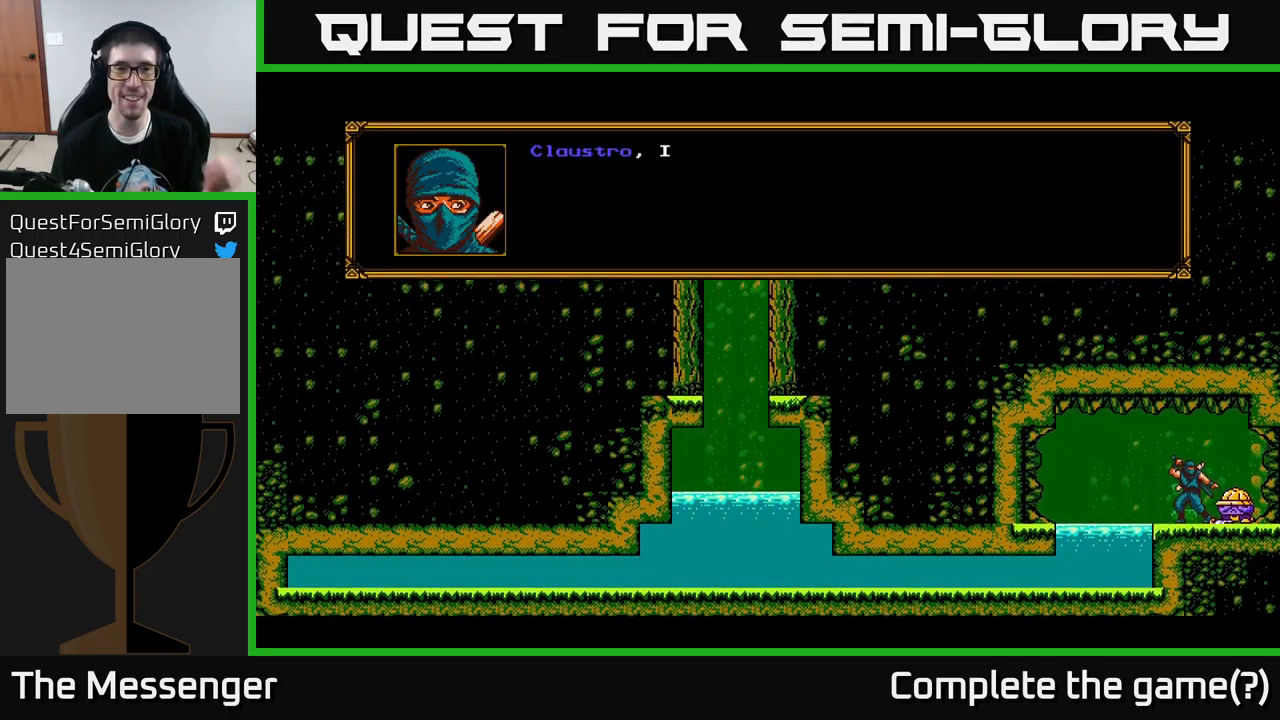
{"buttons": [], "left_stick": "center", "right_stick": "center", "events": []}
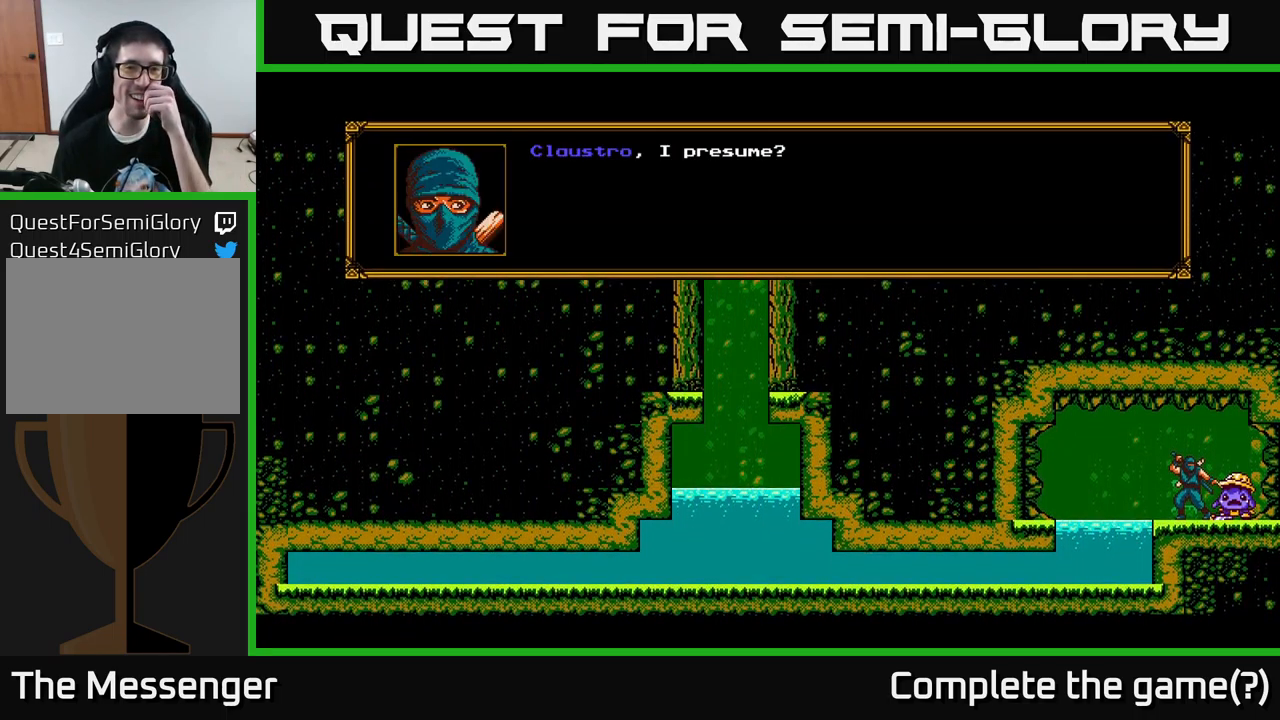
{"buttons": [], "left_stick": "center", "right_stick": "center", "events": []}
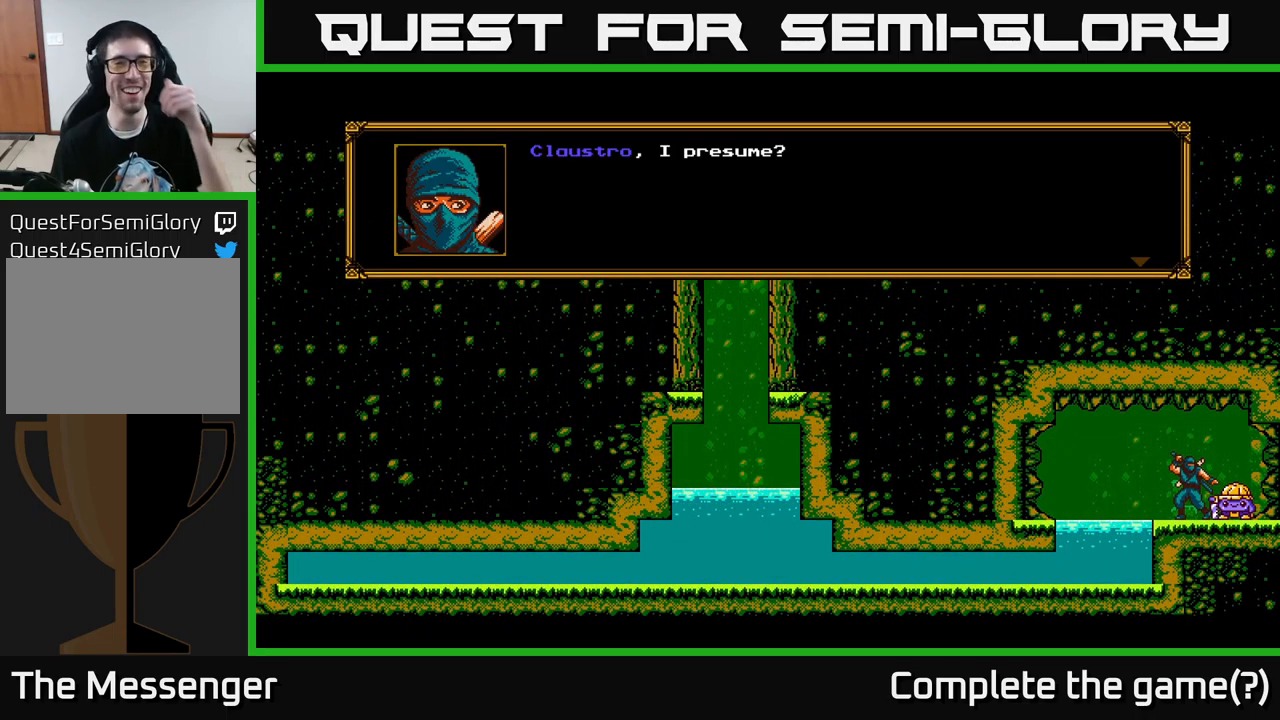
{"buttons": ["A"], "left_stick": "center", "right_stick": "center", "events": [[350, "A", "down"]]}
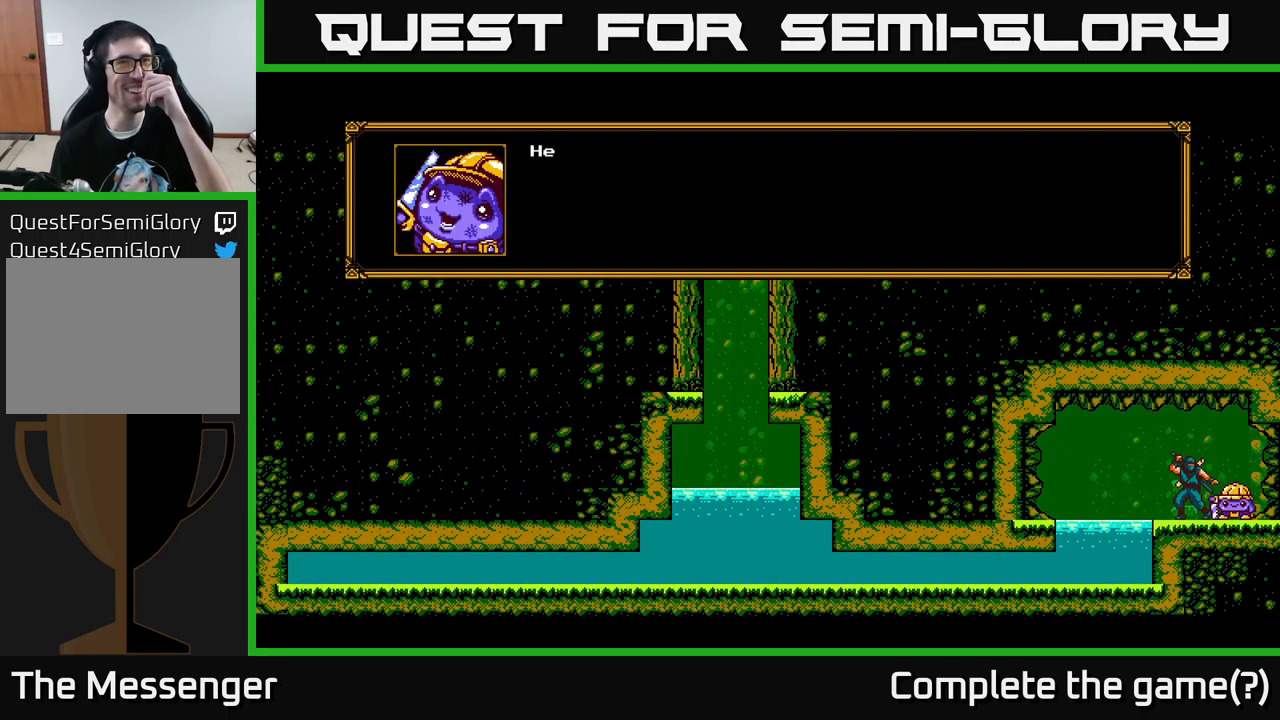
{"buttons": [], "left_stick": "center", "right_stick": "center", "events": [[16, "A", "up"]]}
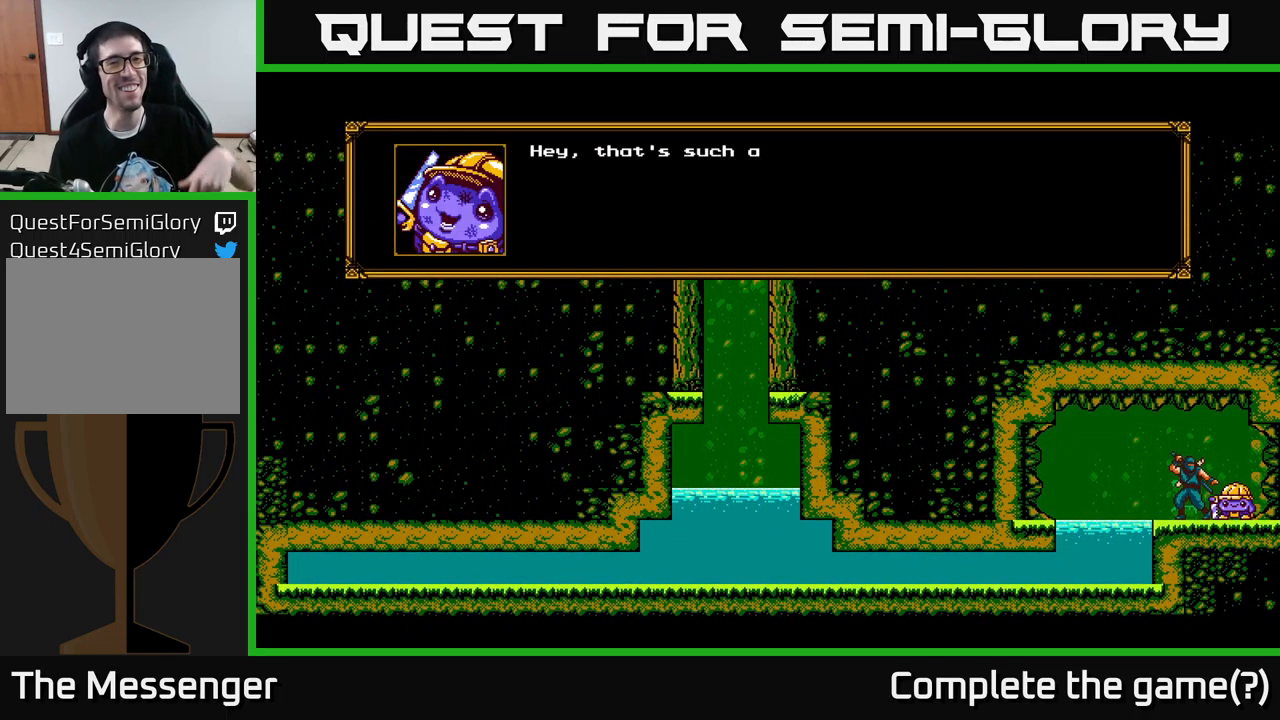
{"buttons": [], "left_stick": "center", "right_stick": "center", "events": []}
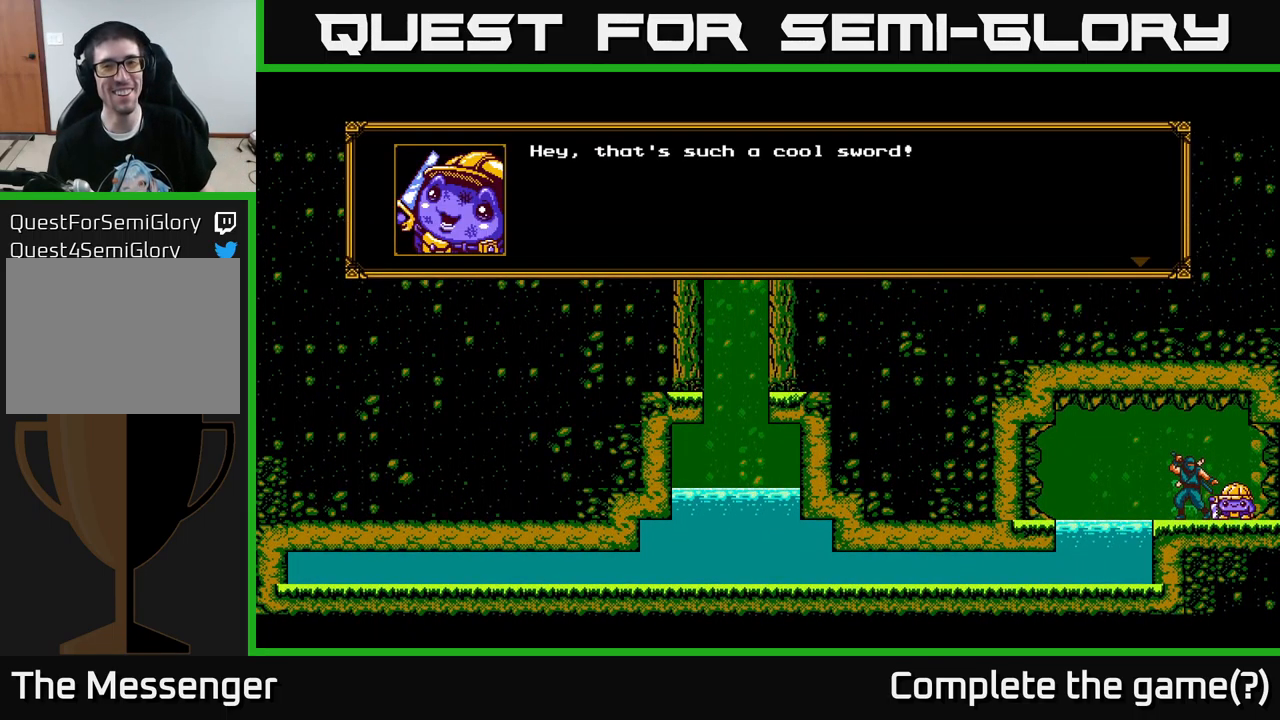
{"buttons": [], "left_stick": "center", "right_stick": "center", "events": []}
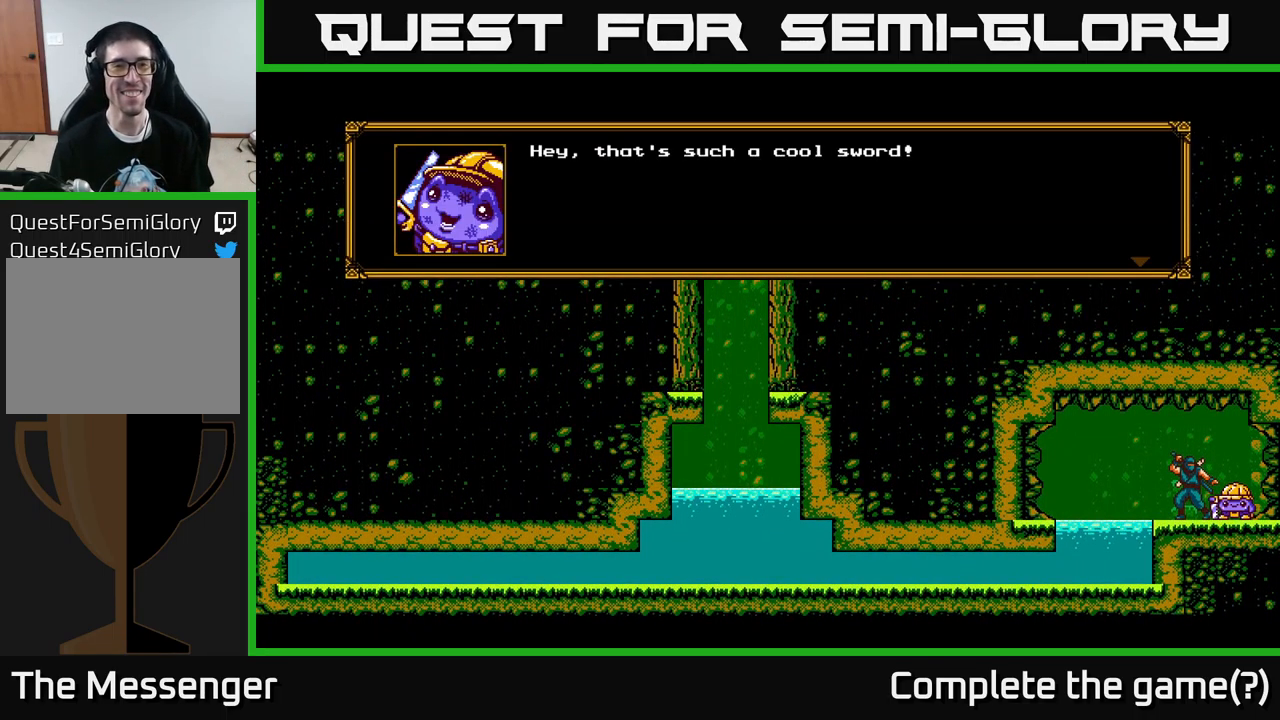
{"buttons": [], "left_stick": "center", "right_stick": "center", "events": [[200, "A", "down"], [416, "A", "up"]]}
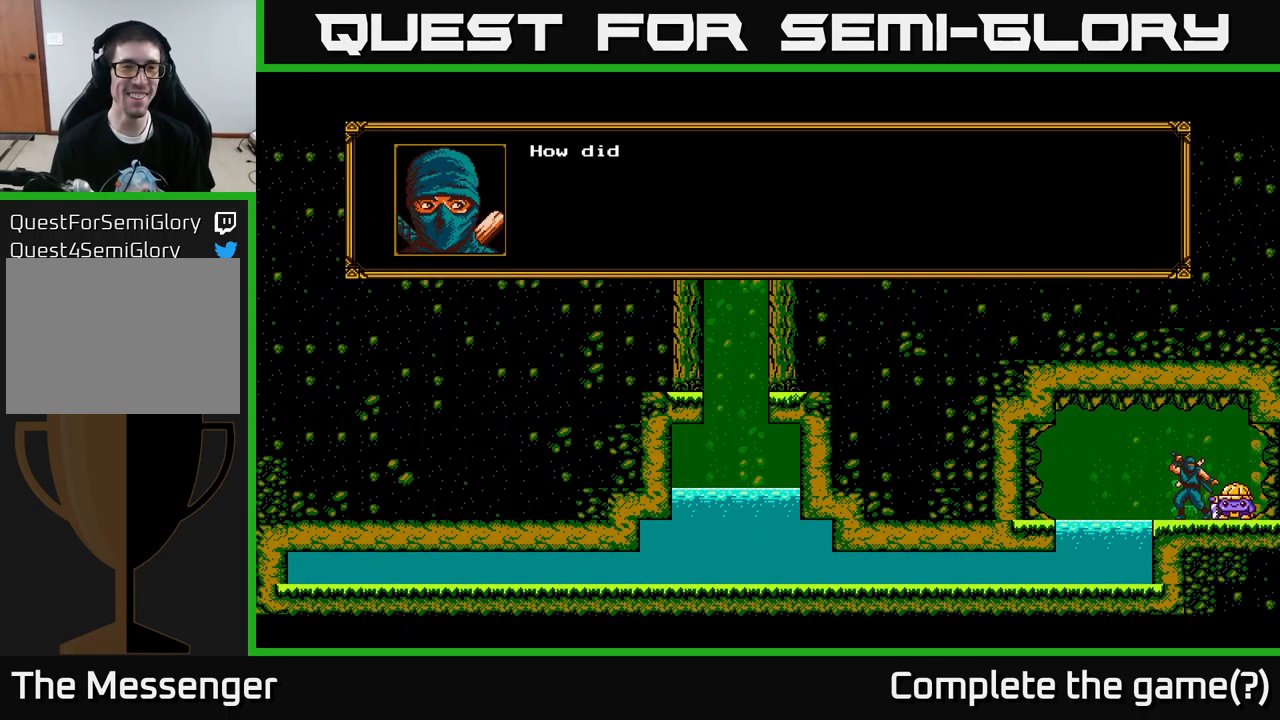
{"buttons": [], "left_stick": "center", "right_stick": "center", "events": [[116, "A", "down"], [366, "A", "up"]]}